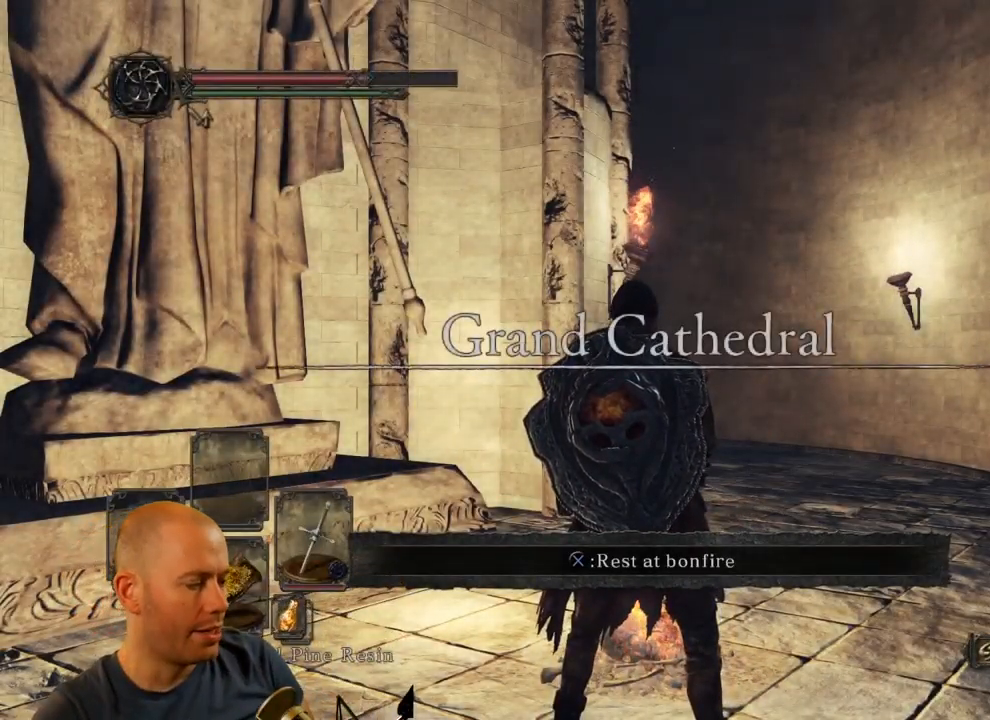
Gameplay with a controller (PlayStation layout); each line is a JSON object with the inputs held at the frame after it. "events" lists button and stick changes between this image and that frame as [ms after this image, input, new state], when the widget could be followed in between.
{"buttons": [], "left_stick": "left", "right_stick": "left", "events": [[17, "left_stick", "up-left"], [167, "left_stick", "left"], [183, "right_stick", "left"]]}
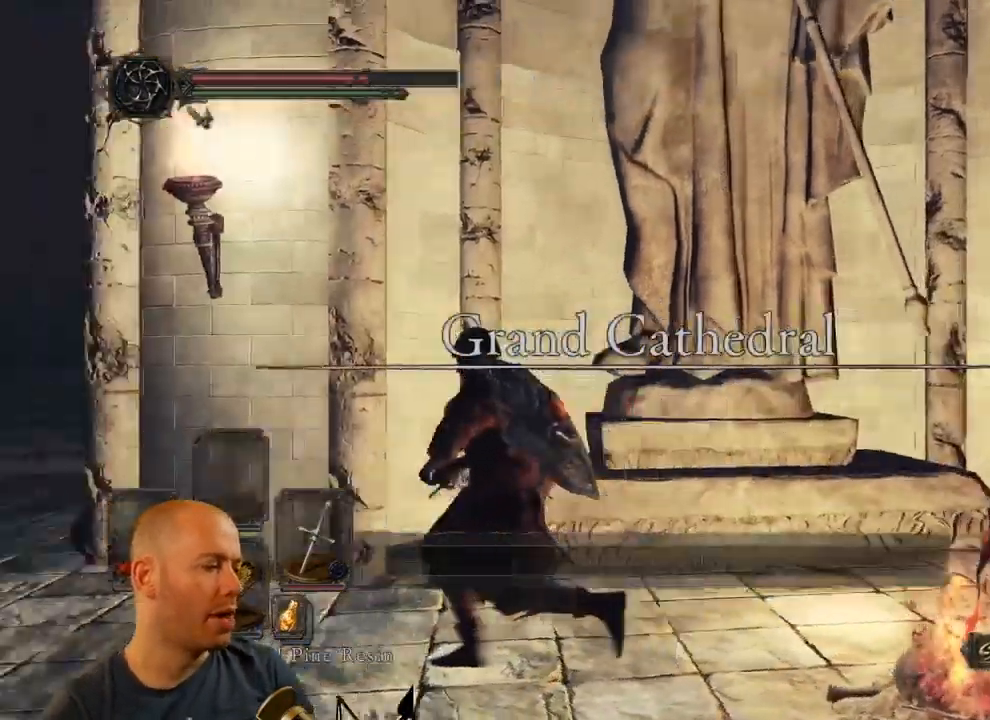
{"buttons": ["CIRCLE"], "left_stick": "up-left", "right_stick": "center", "events": [[83, "right_stick", "down-left"], [167, "left_stick", "up-left"], [250, "CIRCLE", "down"], [283, "right_stick", "center"]]}
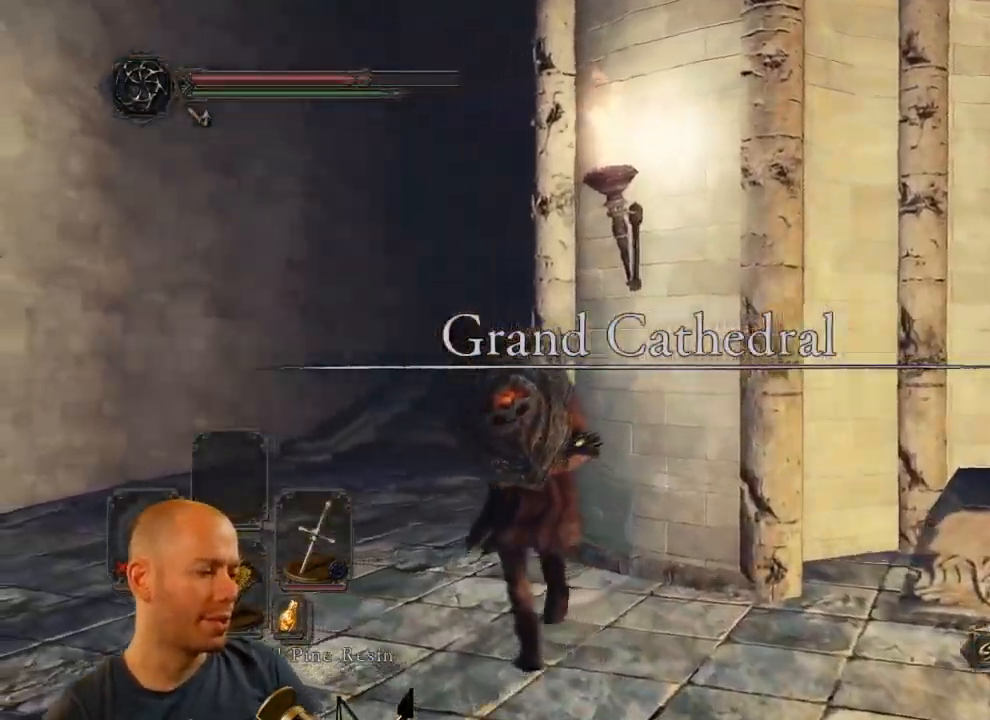
{"buttons": [], "left_stick": "up-left", "right_stick": "center", "events": [[350, "CIRCLE", "up"]]}
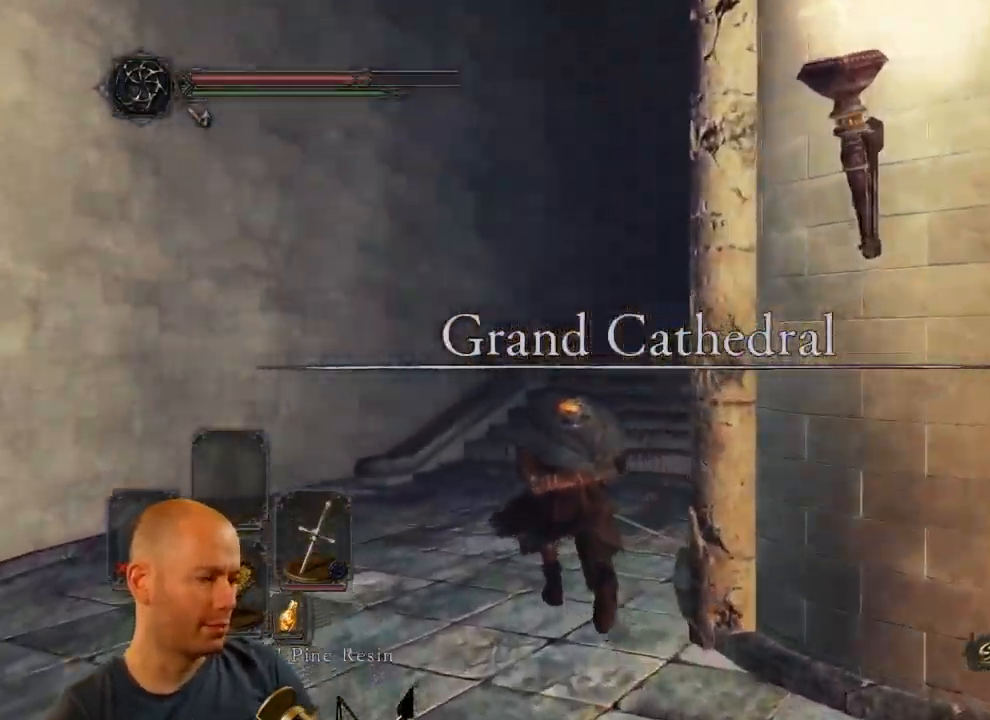
{"buttons": [], "left_stick": "up-left", "right_stick": "center", "events": [[33, "right_stick", "right"], [233, "right_stick", "center"]]}
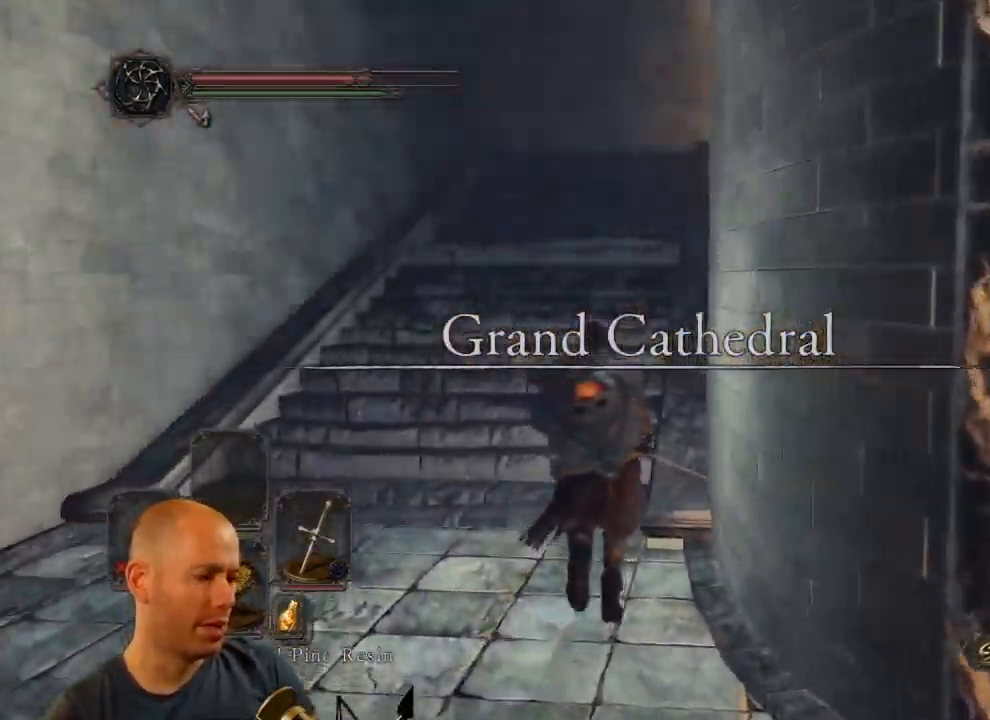
{"buttons": [], "left_stick": "up-left", "right_stick": "right", "events": [[450, "right_stick", "right"]]}
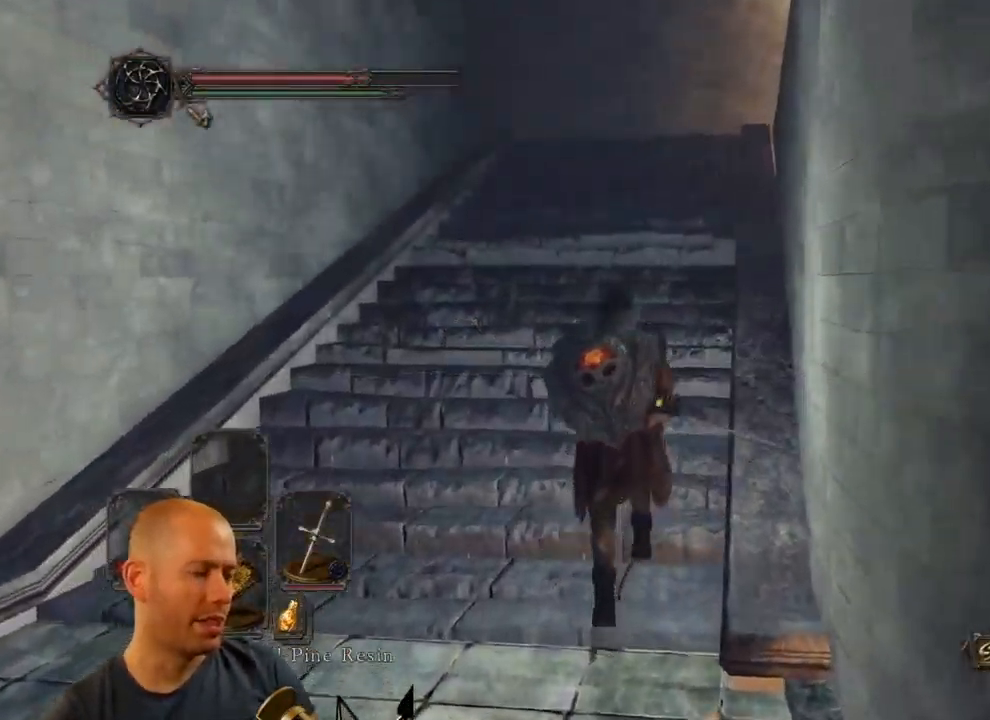
{"buttons": ["CIRCLE"], "left_stick": "up-left", "right_stick": "center", "events": [[83, "right_stick", "center"], [217, "CIRCLE", "down"]]}
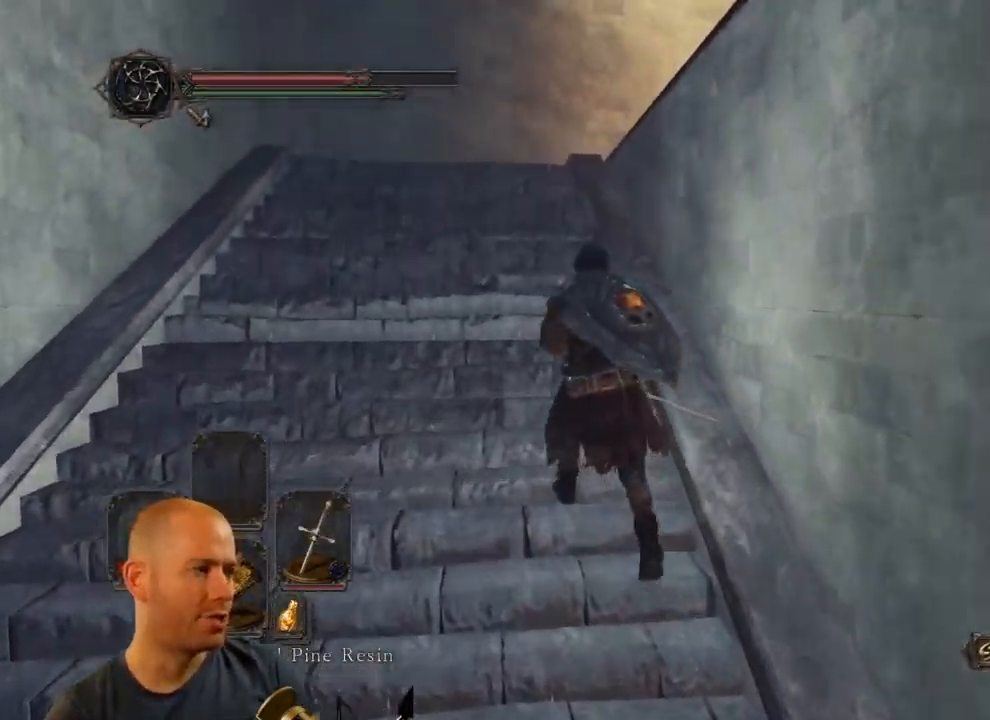
{"buttons": ["CIRCLE"], "left_stick": "up", "right_stick": "center", "events": [[66, "left_stick", "up"]]}
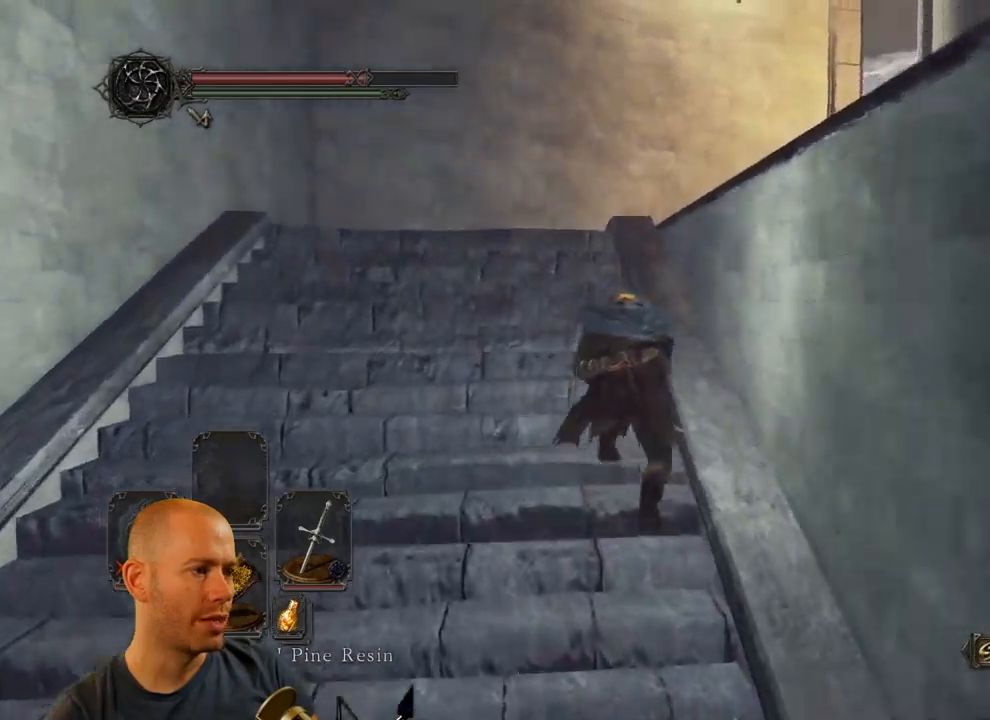
{"buttons": ["CIRCLE"], "left_stick": "up", "right_stick": "center", "events": []}
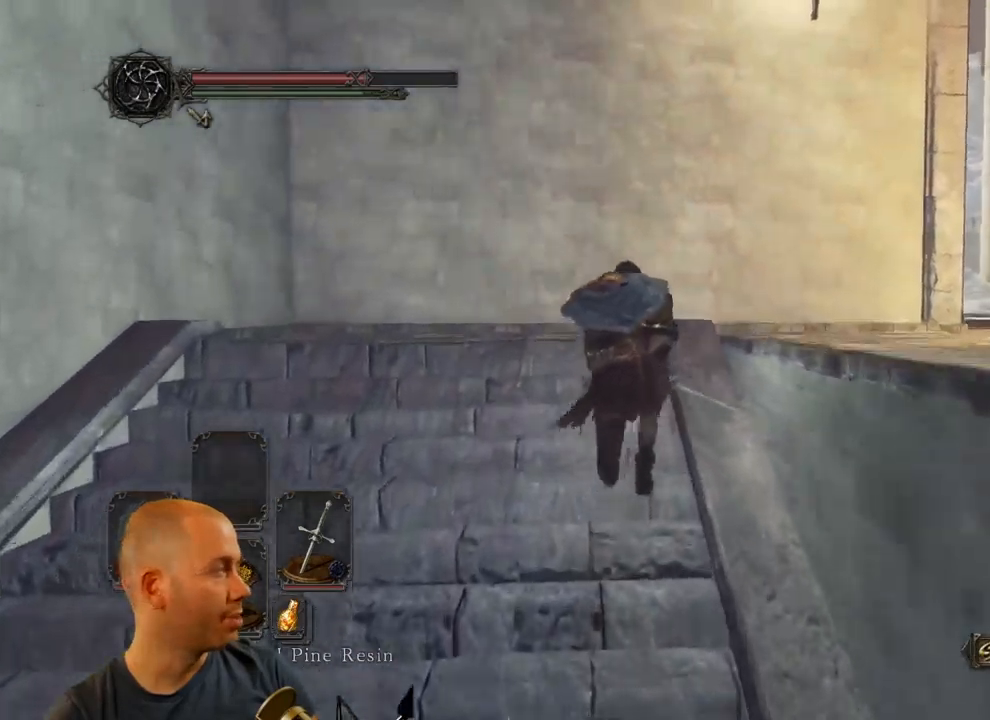
{"buttons": [], "left_stick": "up", "right_stick": "left", "events": [[17, "CIRCLE", "up"], [450, "right_stick", "left"]]}
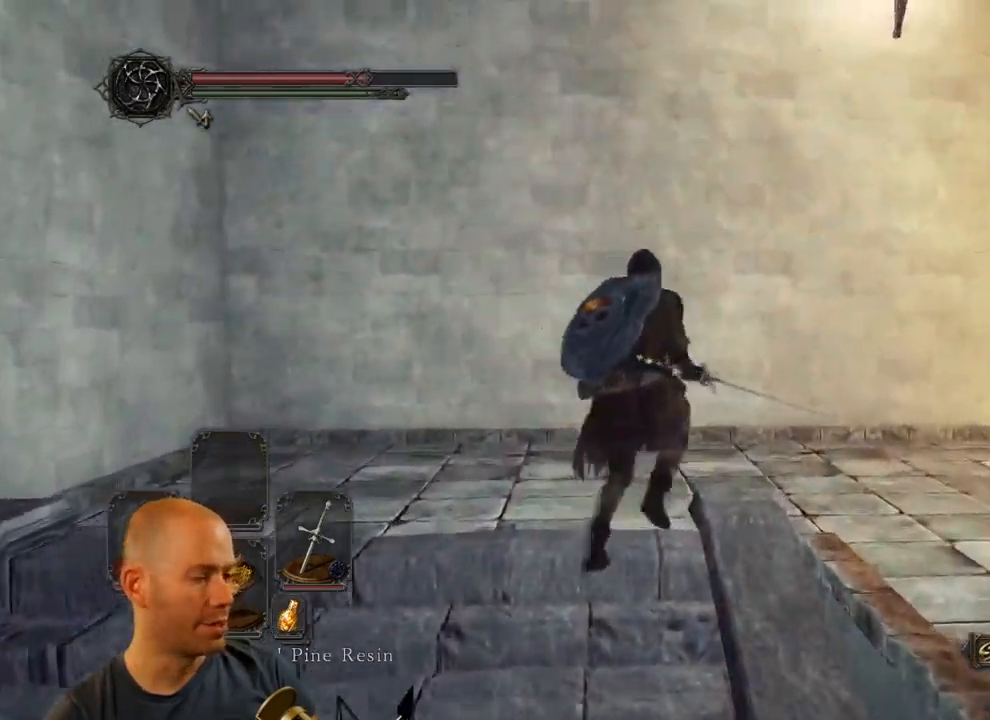
{"buttons": [], "left_stick": "right", "right_stick": "left", "events": [[83, "left_stick", "up-right"], [300, "left_stick", "right"]]}
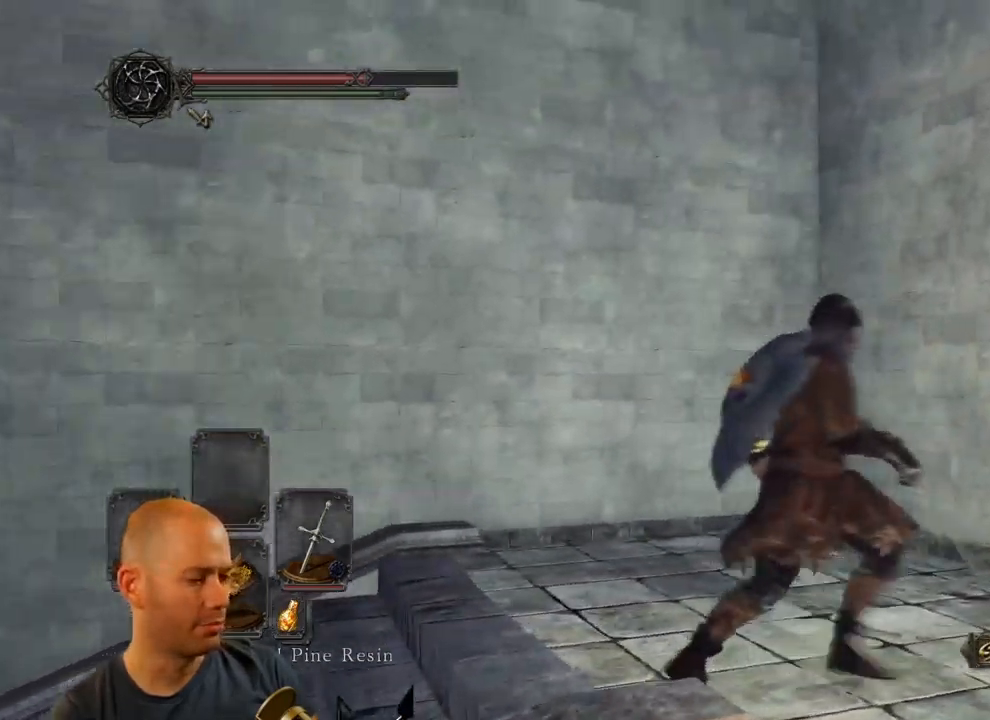
{"buttons": ["CIRCLE"], "left_stick": "right", "right_stick": "left", "events": [[217, "CIRCLE", "down"]]}
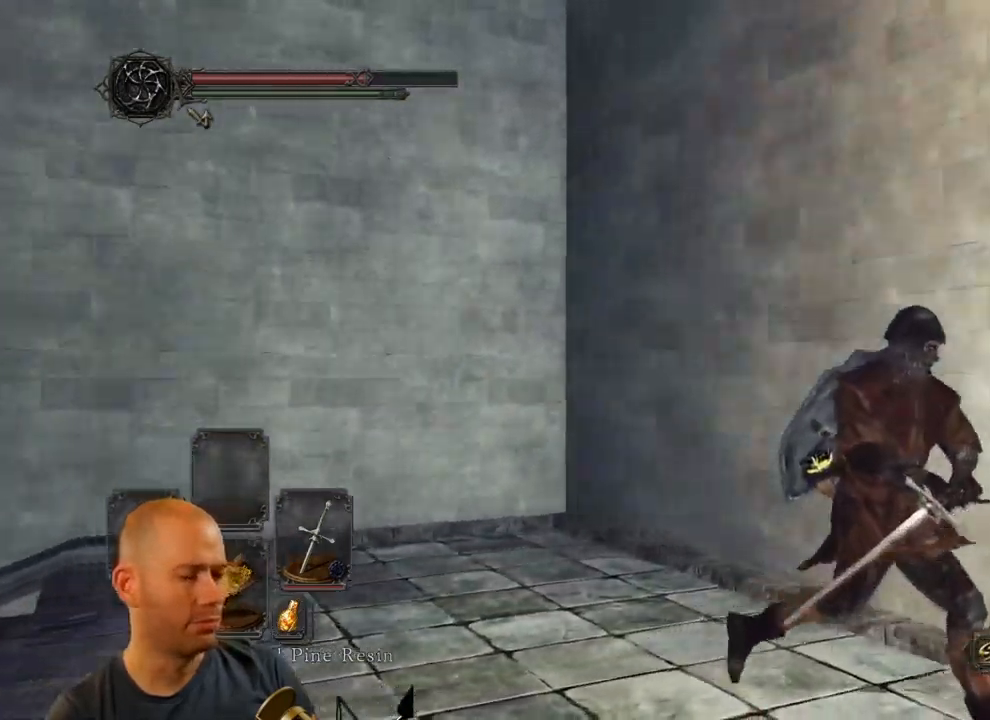
{"buttons": [], "left_stick": "right", "right_stick": "left", "events": [[467, "CIRCLE", "up"]]}
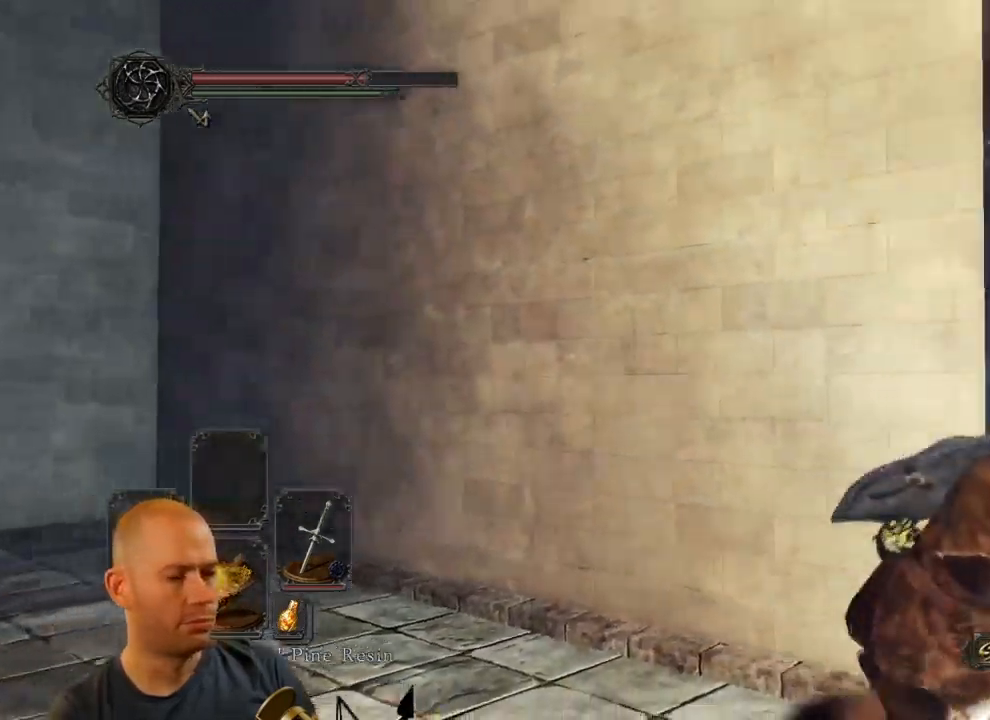
{"buttons": ["CIRCLE"], "left_stick": "up-right", "right_stick": "center", "events": [[200, "right_stick", "down"], [283, "left_stick", "up-right"], [300, "right_stick", "center"], [400, "CIRCLE", "down"]]}
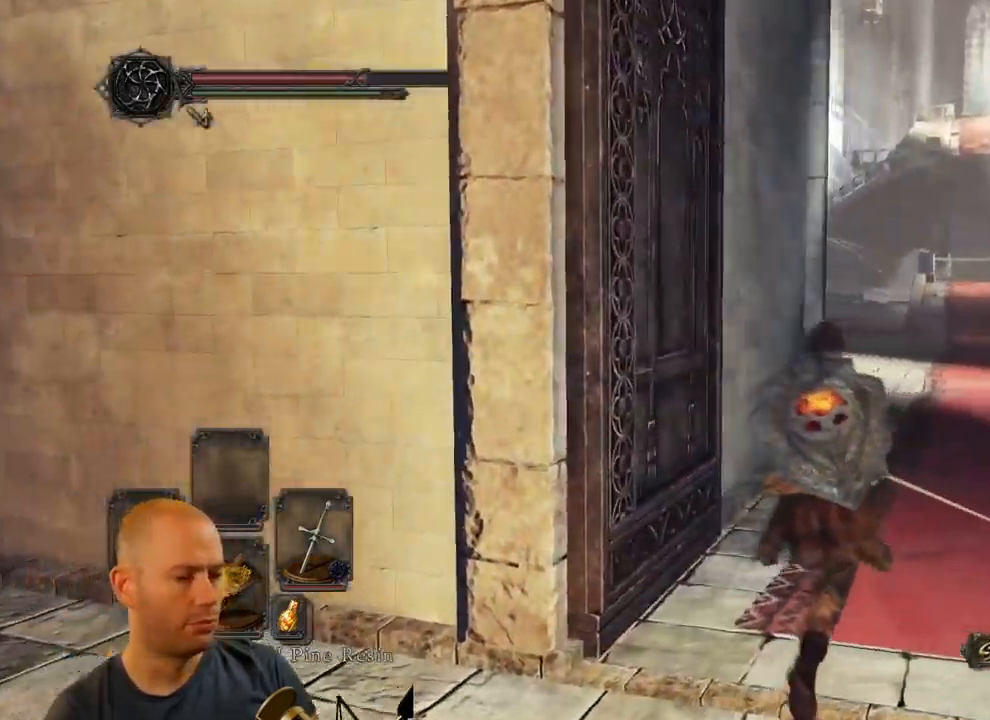
{"buttons": ["CIRCLE"], "left_stick": "up-right", "right_stick": "center", "events": []}
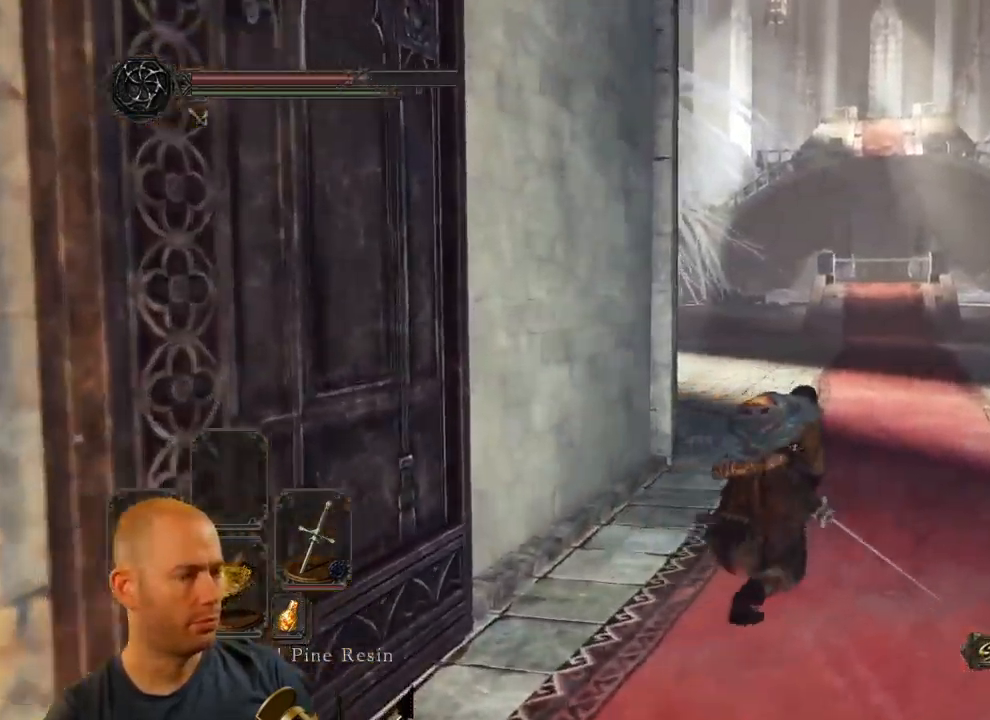
{"buttons": ["CIRCLE"], "left_stick": "up-right", "right_stick": "center", "events": []}
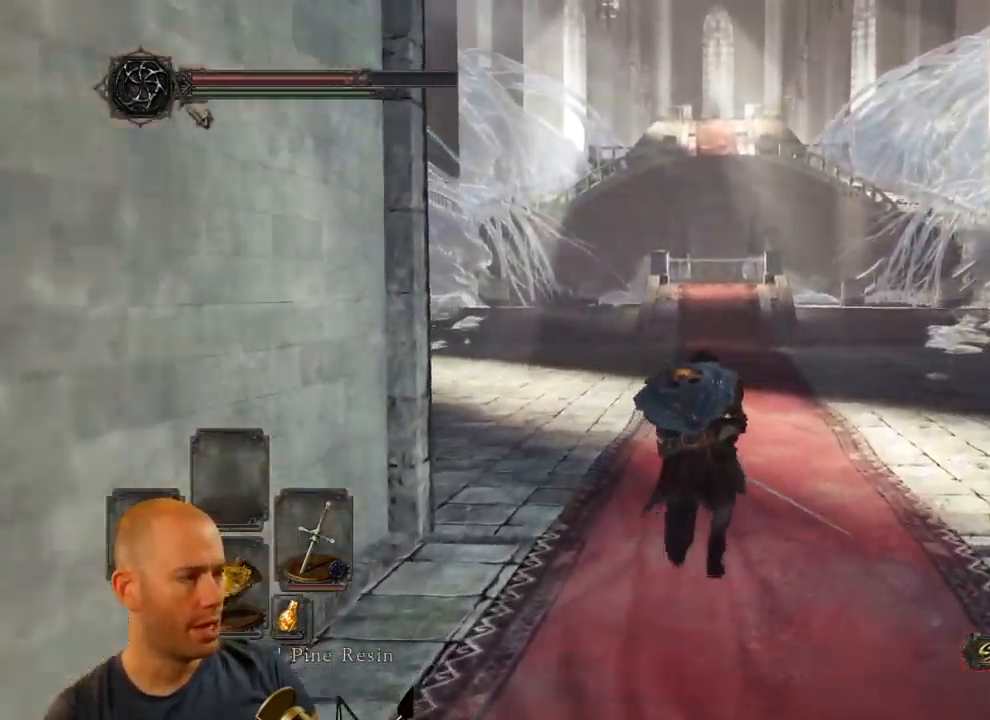
{"buttons": [], "left_stick": "up-right", "right_stick": "center", "events": [[333, "CIRCLE", "up"]]}
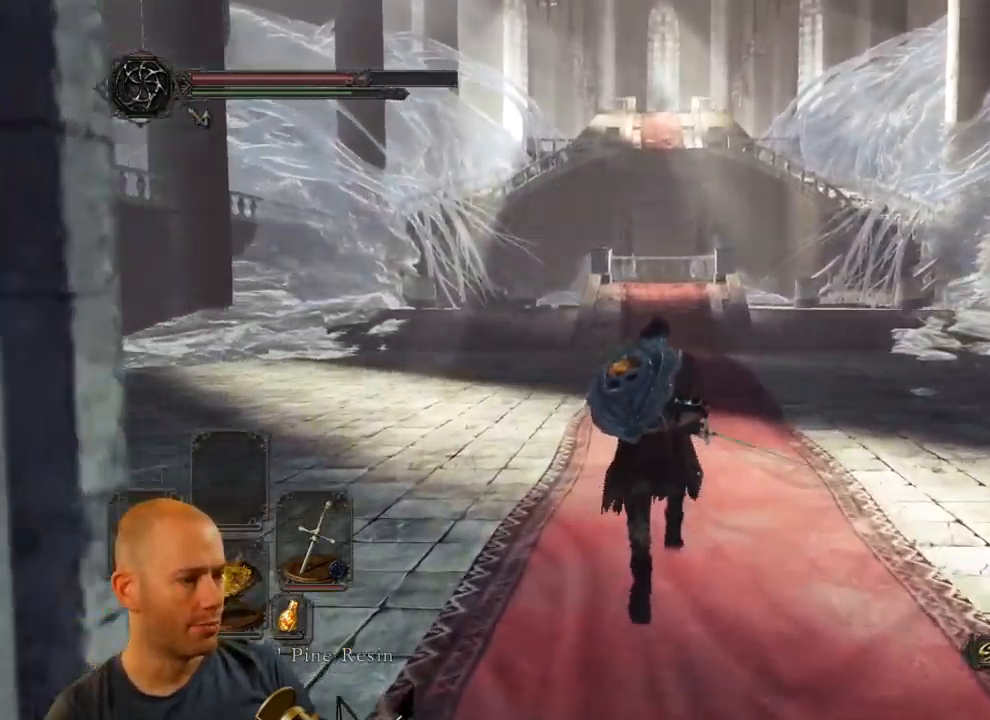
{"buttons": [], "left_stick": "up", "right_stick": "center", "events": [[50, "right_stick", "down"], [117, "left_stick", "up"], [334, "right_stick", "center"]]}
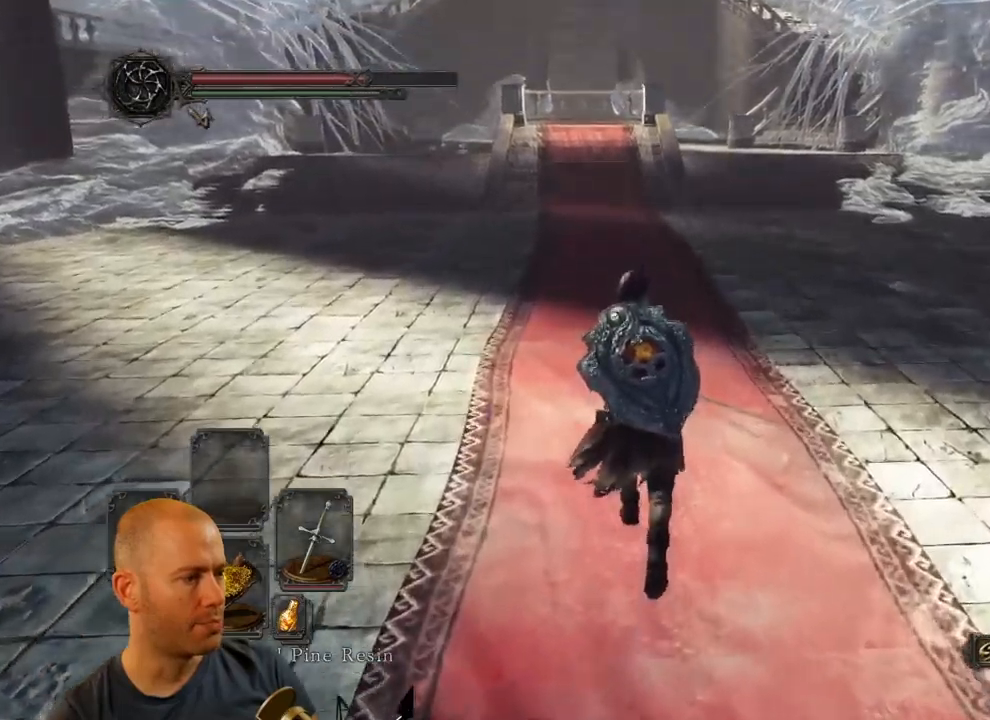
{"buttons": ["CIRCLE"], "left_stick": "up", "right_stick": "center", "events": [[467, "CIRCLE", "down"]]}
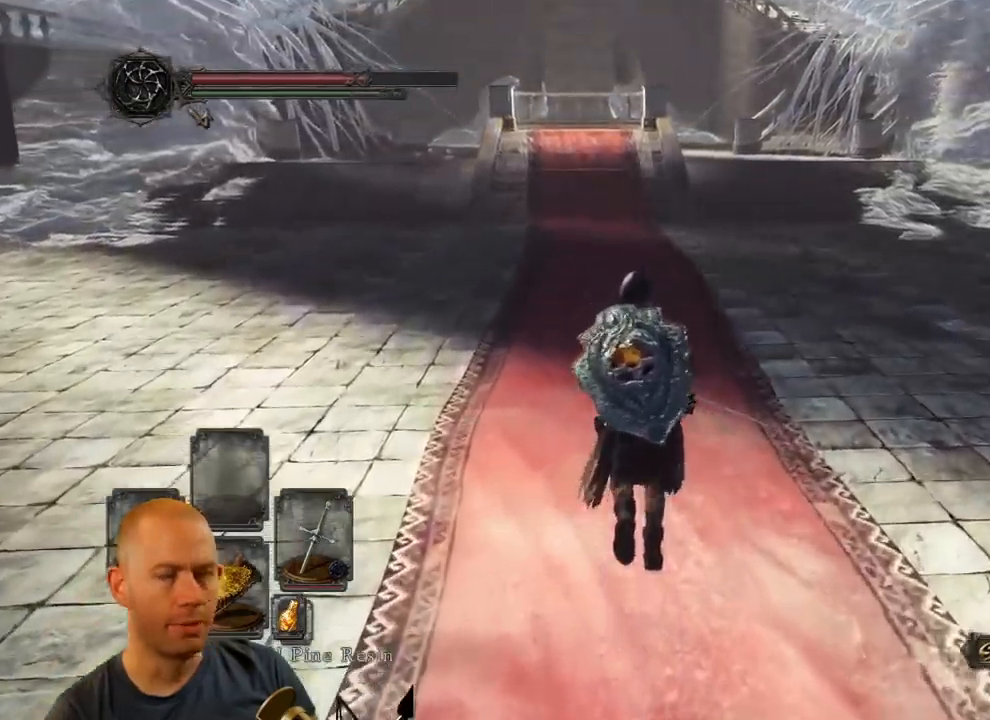
{"buttons": ["CIRCLE"], "left_stick": "up", "right_stick": "center", "events": []}
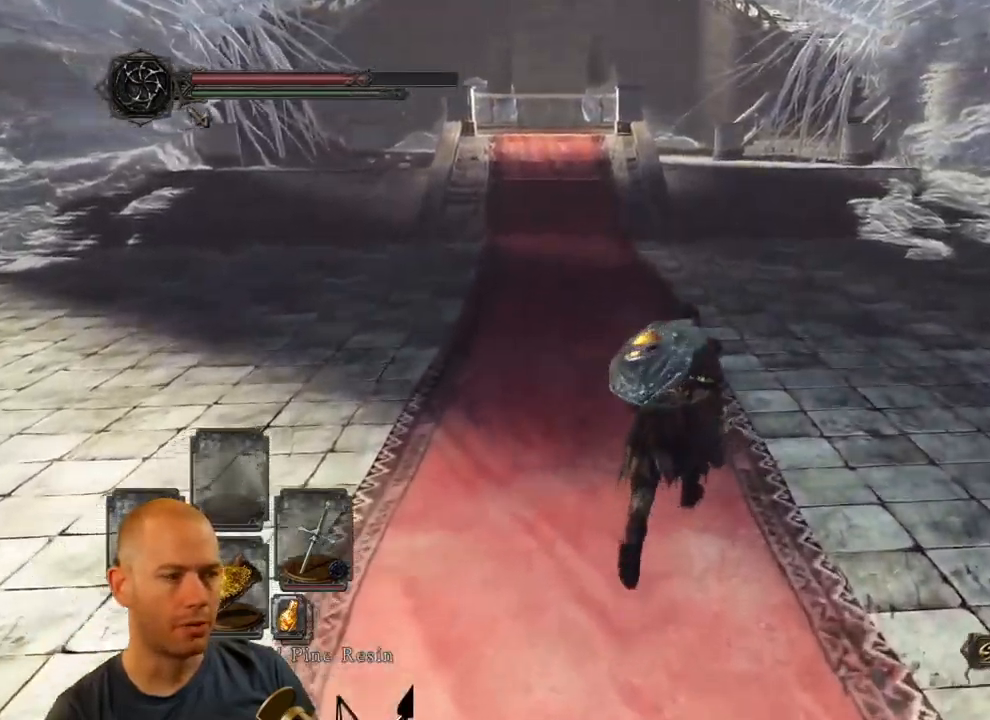
{"buttons": [], "left_stick": "up", "right_stick": "center", "events": [[484, "CIRCLE", "up"]]}
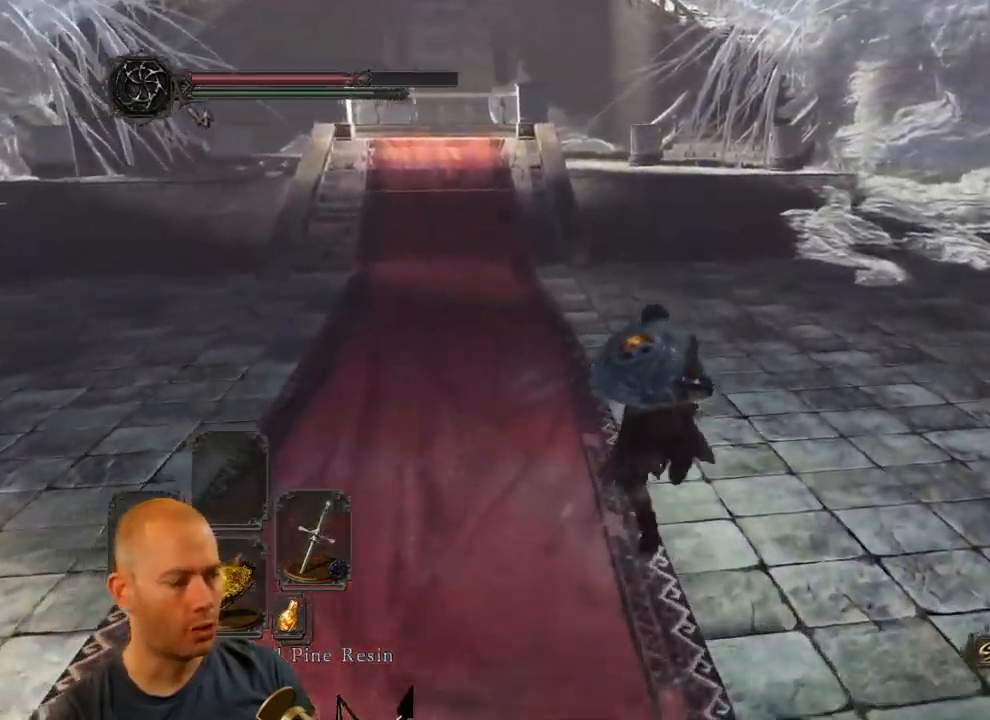
{"buttons": ["CIRCLE"], "left_stick": "up", "right_stick": "center", "events": [[150, "right_stick", "down-left"], [334, "right_stick", "center"], [467, "CIRCLE", "down"]]}
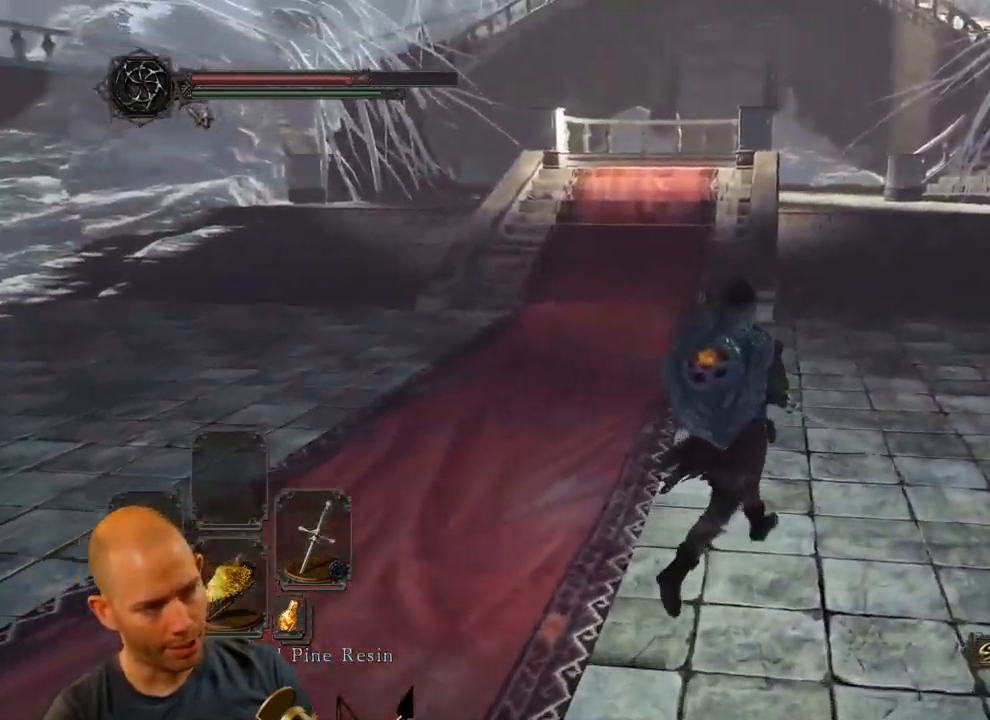
{"buttons": ["CIRCLE"], "left_stick": "up", "right_stick": "center", "events": []}